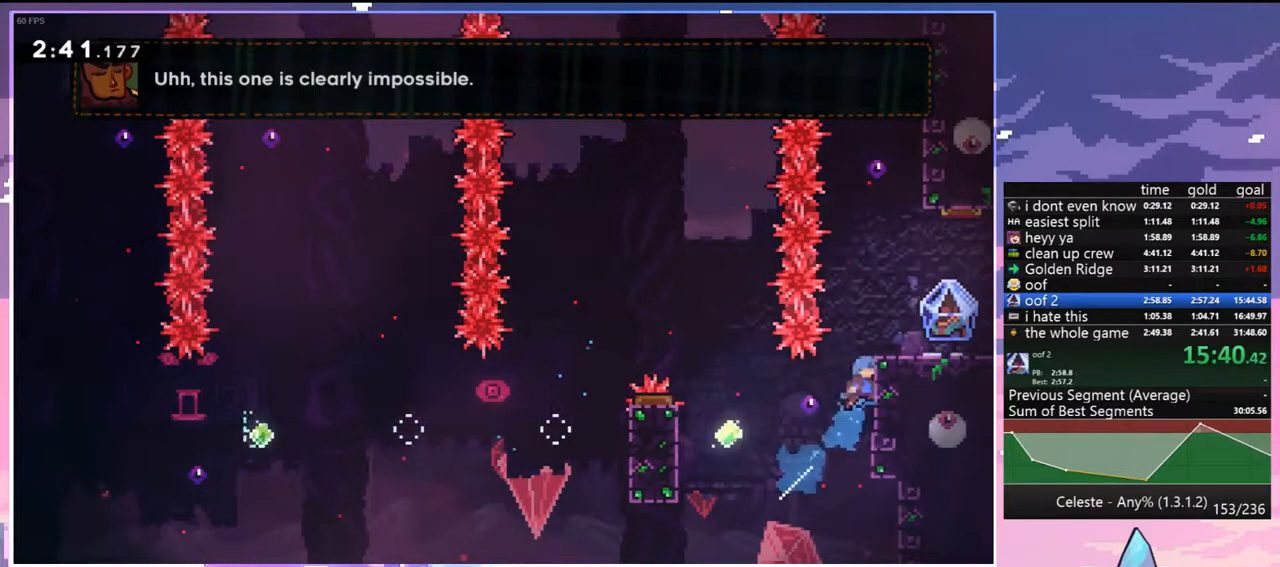
Gameplay with keyboard; each line is a JSON object with the keys held at the frame after it. "events" lists presses ("down") and releases ("up") of "dash", "down", "grab", "jump", "jump2", "left", "menu", "right", "skip" and "up" between this image and that frame as [ms after this image, input, new state], when the widget could be followed in between. No other keys are recorded. Mouse input is not recorded. Key names are as the overlay labels them; some are game actions (e.g. jump) rather than physical keys.
{"keys": ["grab", "right"], "events": [[17, "jump", "down"], [167, "up", "up"], [300, "jump", "up"]]}
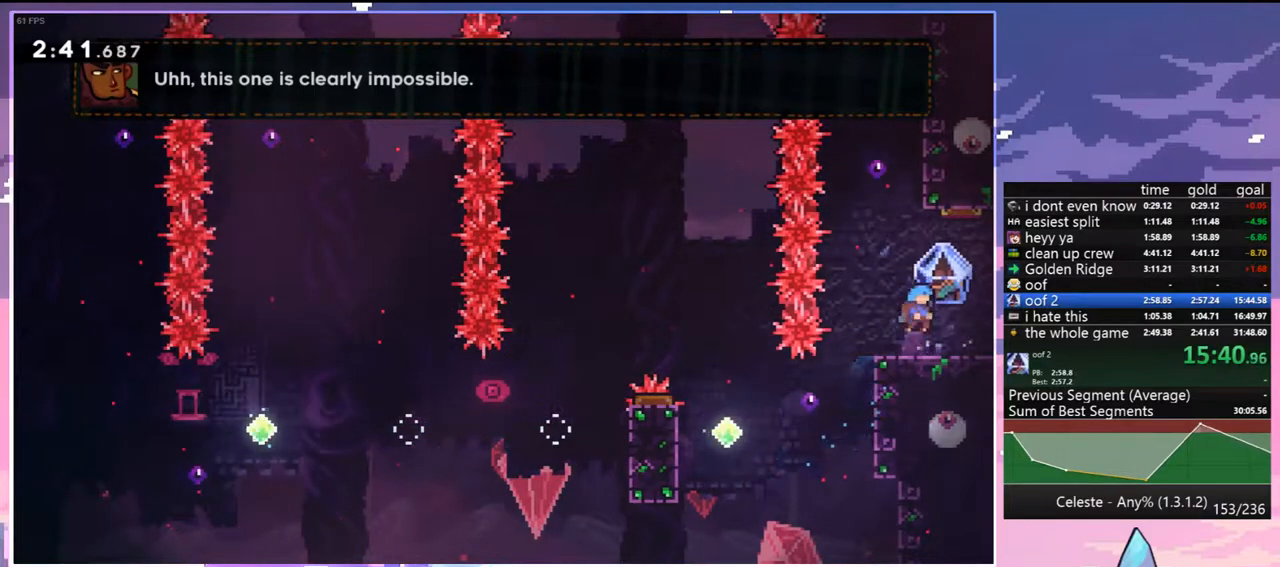
{"keys": ["dash", "down", "jump", "right"], "events": [[133, "grab", "up"], [167, "right", "up"], [317, "down", "down"], [317, "left", "down"], [367, "dash", "down"], [500, "jump", "down"], [500, "left", "up"], [500, "right", "down"]]}
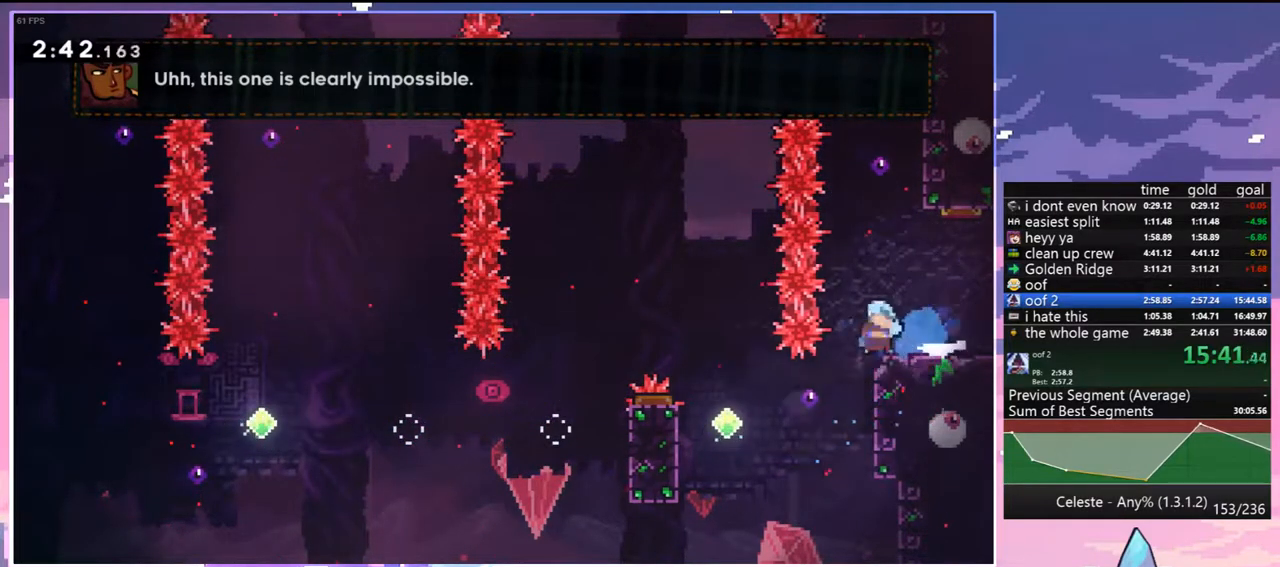
{"keys": ["jump", "right"], "events": [[100, "dash", "up"], [100, "down", "up"]]}
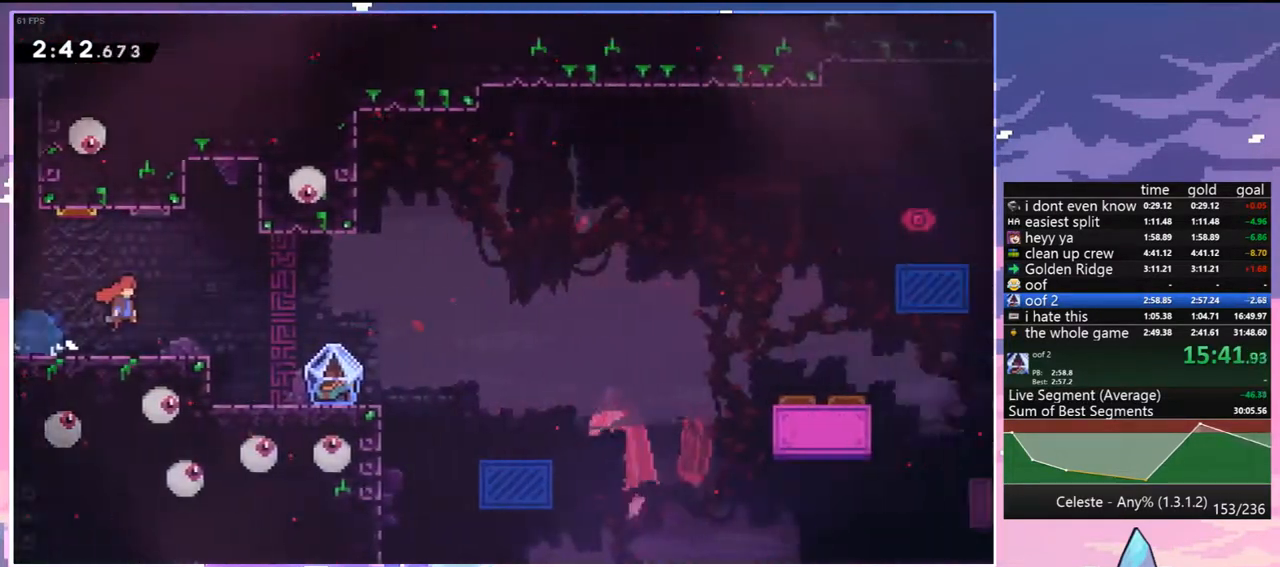
{"keys": ["dash", "down", "grab", "right"], "events": [[300, "down", "down"], [350, "dash", "down"], [400, "jump", "up"], [483, "grab", "down"]]}
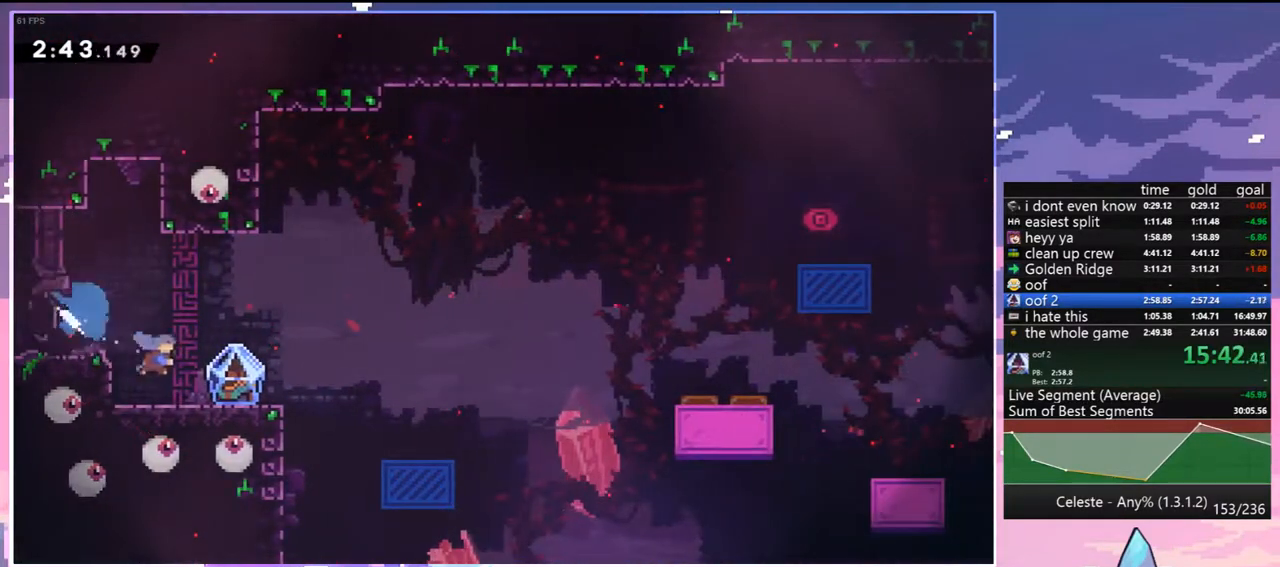
{"keys": ["grab", "jump", "right"], "events": [[133, "dash", "up"], [267, "down", "up"], [317, "jump", "down"]]}
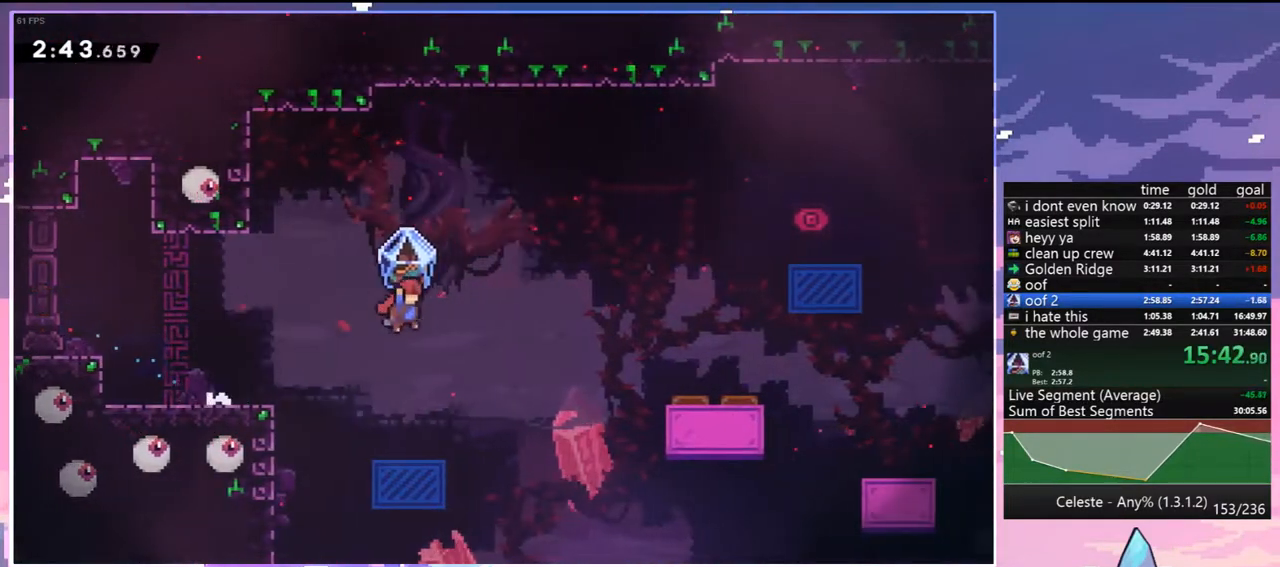
{"keys": ["grab", "right"], "events": [[50, "jump", "up"]]}
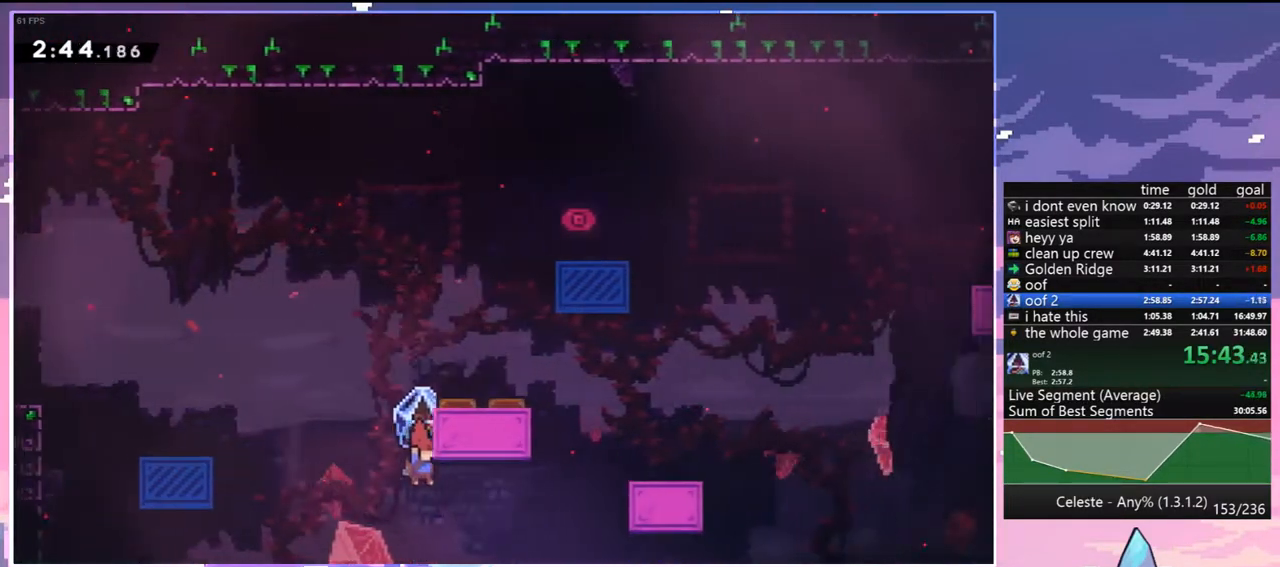
{"keys": [], "events": [[67, "jump", "down"], [250, "right", "up"], [300, "grab", "up"], [300, "jump", "up"], [350, "menu", "down"], [400, "skip", "down"], [483, "menu", "up"], [483, "skip", "up"]]}
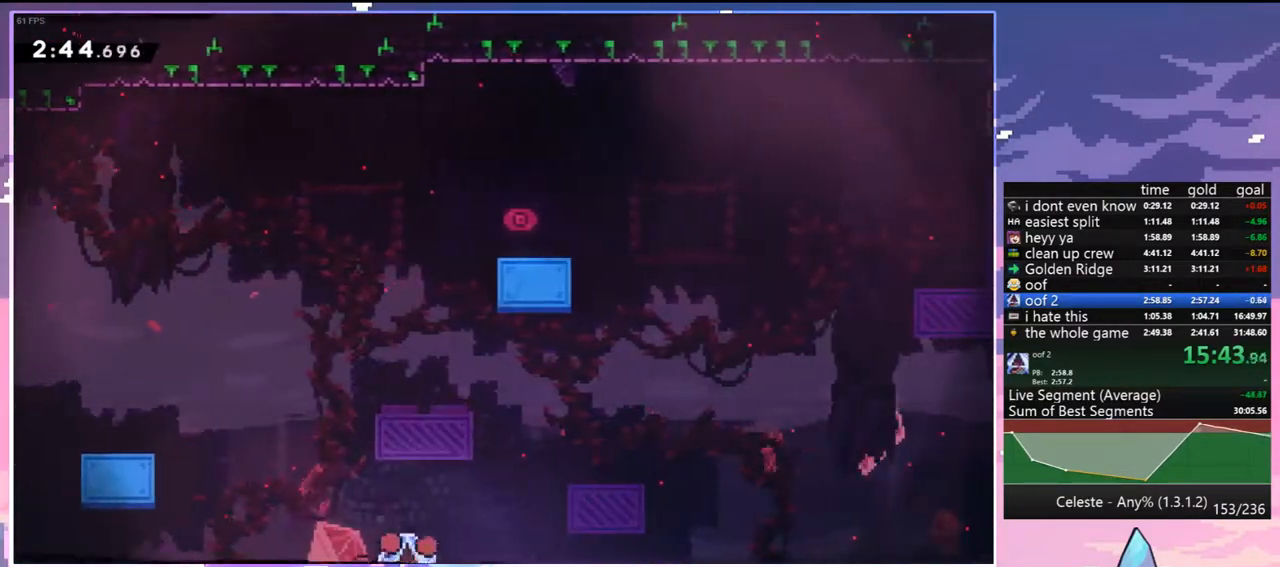
{"keys": ["left"], "events": [[33, "skip", "down"], [133, "skip", "up"], [183, "skip", "down"], [317, "left", "down"], [317, "skip", "up"]]}
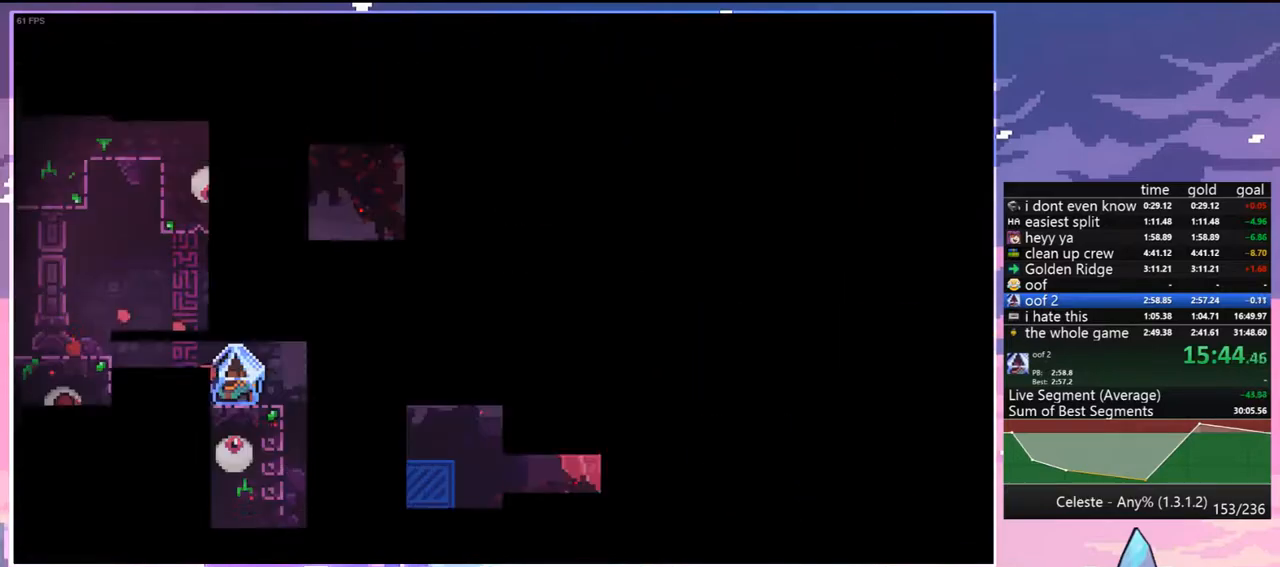
{"keys": ["jump", "left"], "events": [[417, "jump", "down"]]}
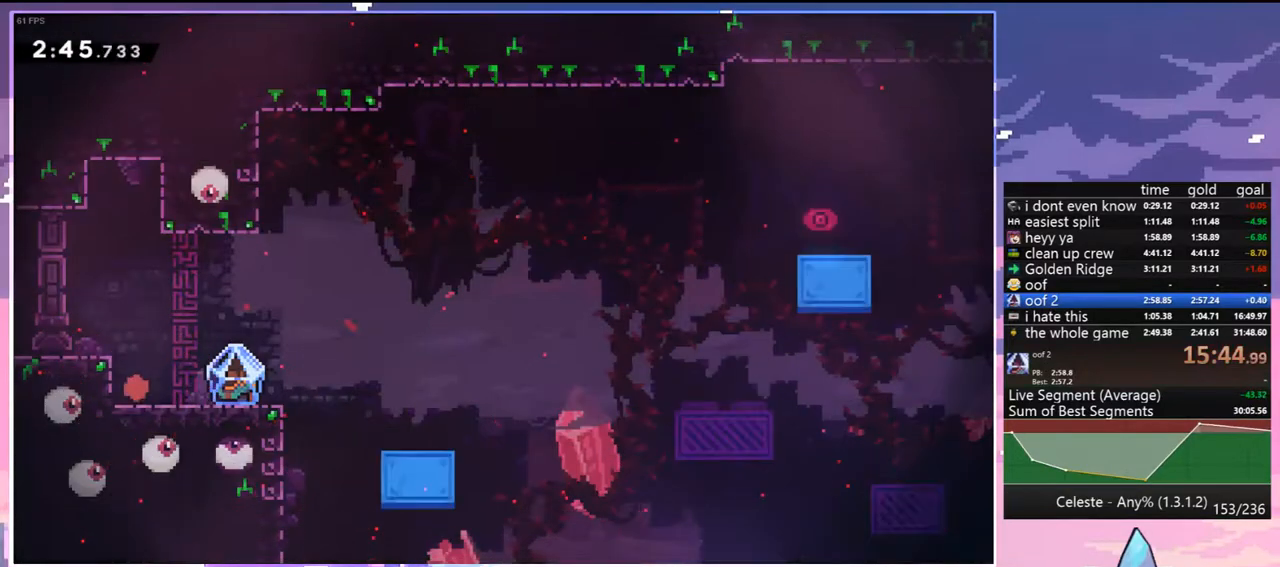
{"keys": [], "events": [[200, "left", "up"], [250, "jump", "up"], [300, "left", "down"], [350, "left", "up"]]}
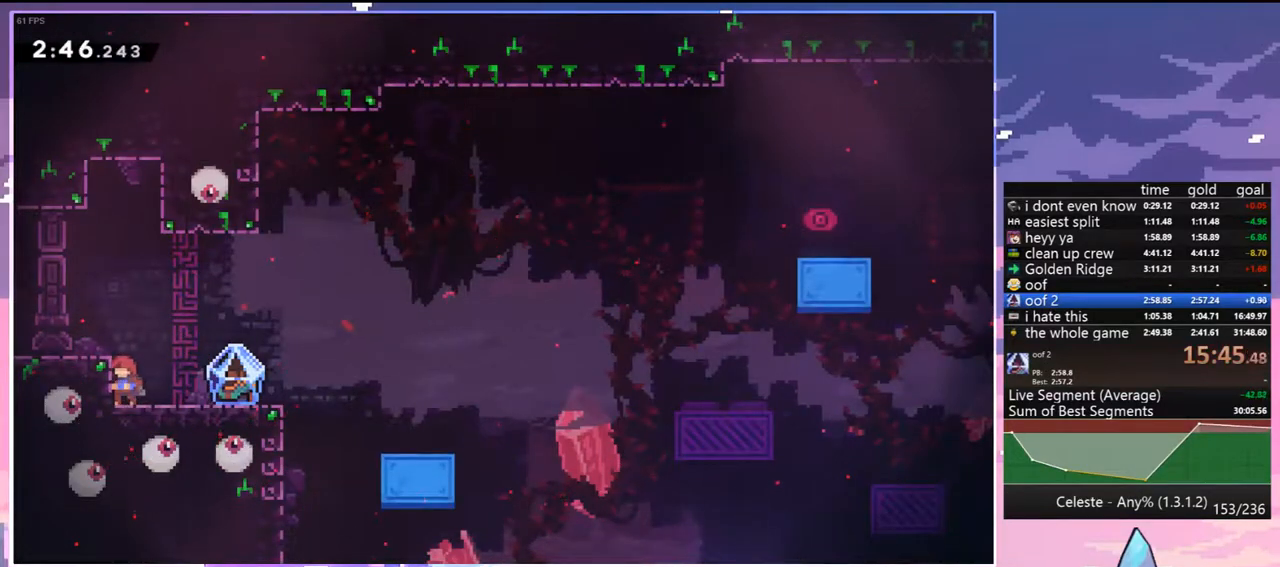
{"keys": ["skip"], "events": [[167, "menu", "down"], [167, "skip", "down"], [267, "menu", "up"], [267, "skip", "up"], [367, "skip", "down"], [417, "skip", "up"], [500, "skip", "down"]]}
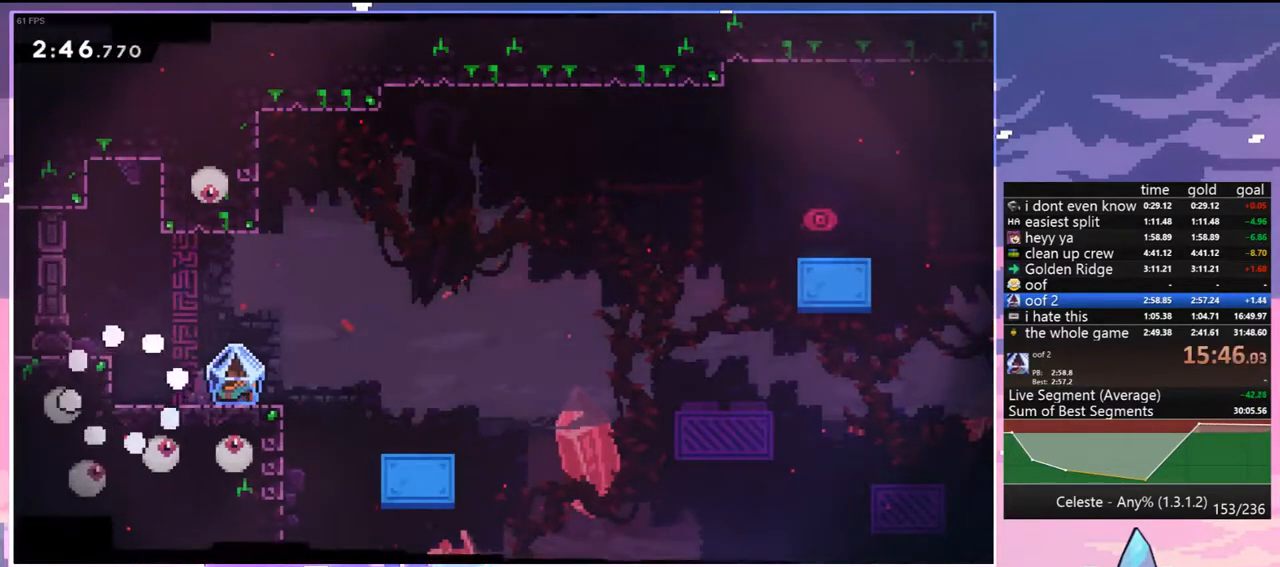
{"keys": ["left"], "events": [[100, "skip", "up"], [150, "skip", "down"], [183, "left", "down"], [233, "skip", "up"]]}
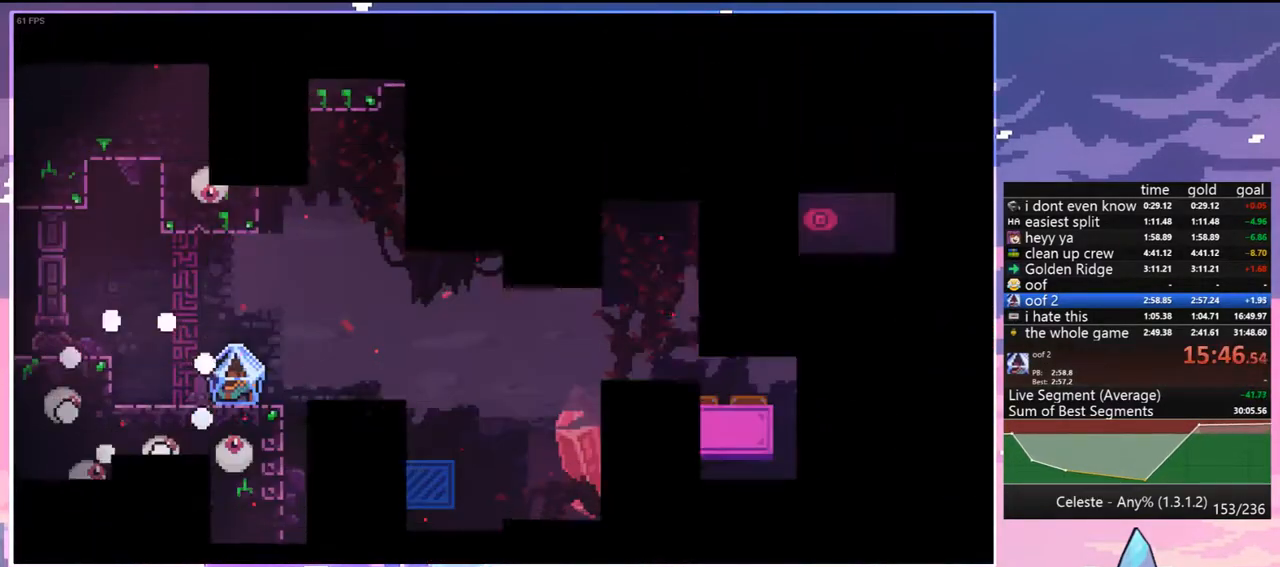
{"keys": ["jump", "left"], "events": [[433, "jump", "down"]]}
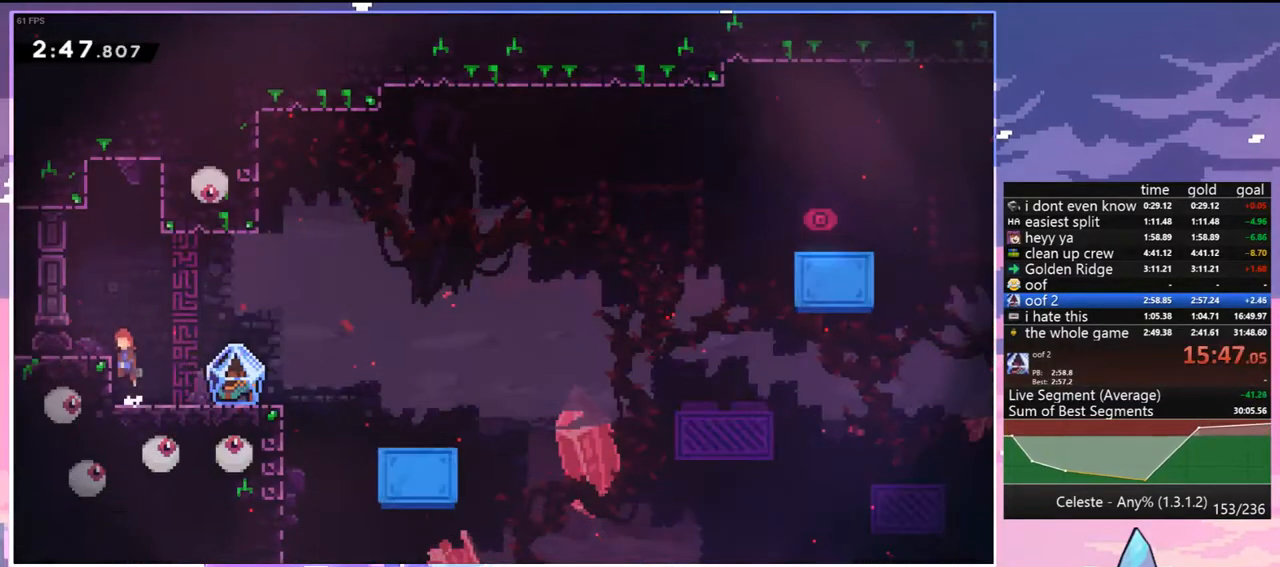
{"keys": ["dash", "down", "right"], "events": [[217, "dash", "down"], [217, "down", "down"], [267, "jump", "up"], [400, "dash", "up"], [400, "jump", "down"], [400, "left", "up"], [400, "right", "down"], [500, "dash", "down"], [500, "jump", "up"]]}
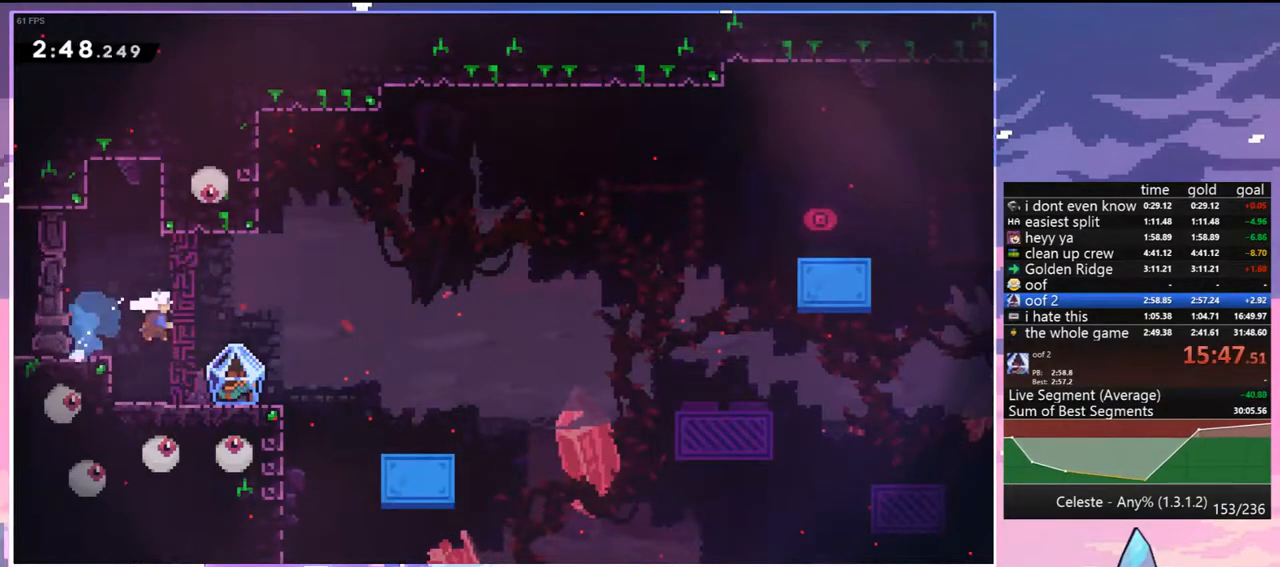
{"keys": ["grab", "right"], "events": [[50, "grab", "down"], [150, "dash", "up"], [283, "down", "up"]]}
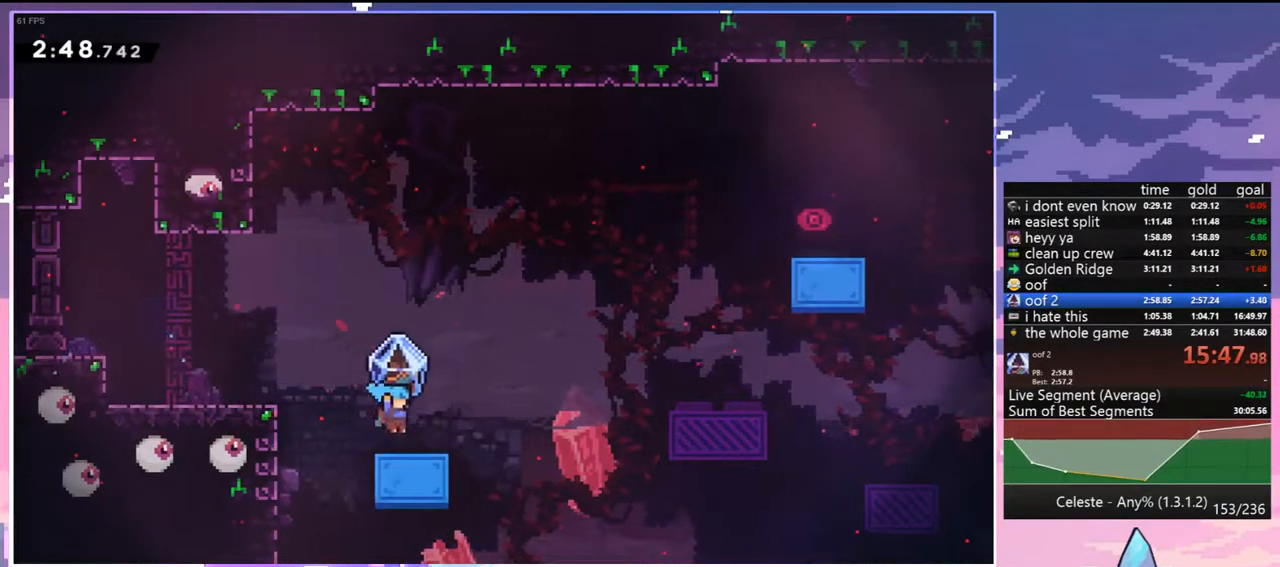
{"keys": ["grab", "jump", "right"], "events": [[67, "jump", "down"]]}
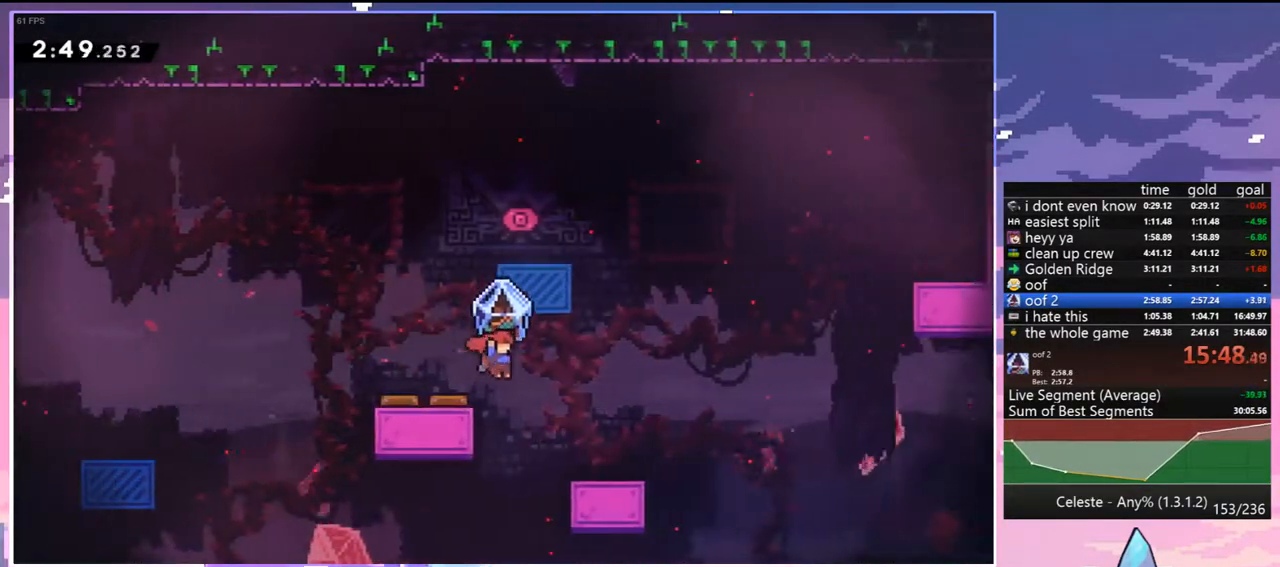
{"keys": ["dash", "down", "right"], "events": [[133, "jump", "up"], [217, "right", "up"], [267, "grab", "up"], [500, "dash", "down"], [500, "down", "down"], [500, "right", "down"]]}
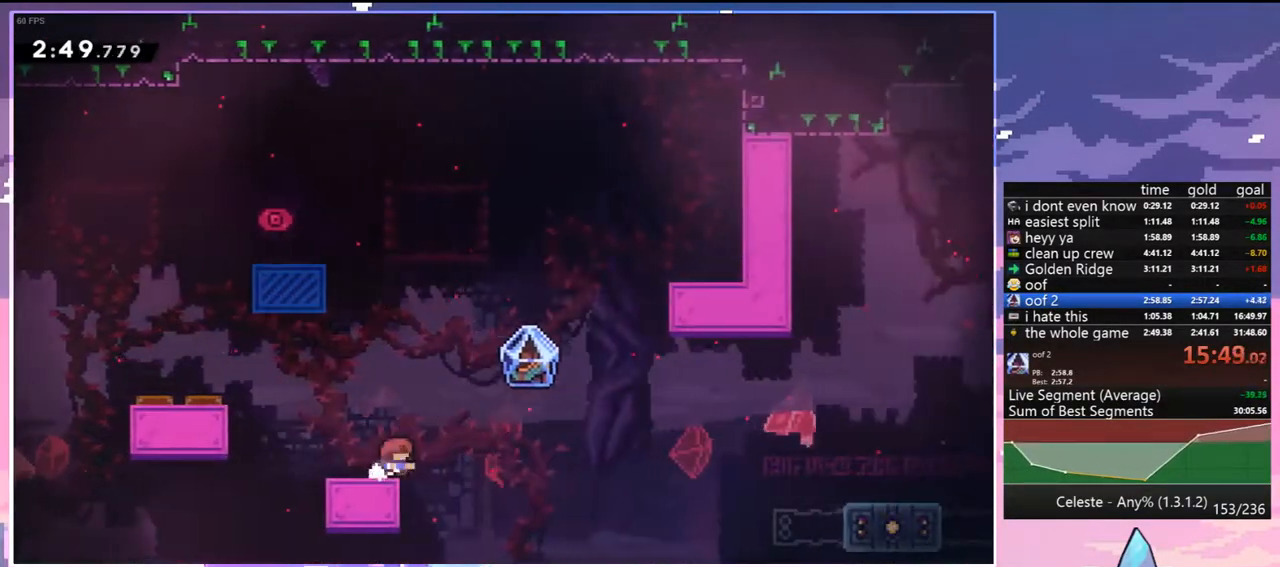
{"keys": ["grab", "jump", "right"], "events": [[50, "grab", "down"], [150, "jump", "down"], [183, "dash", "up"], [183, "down", "up"]]}
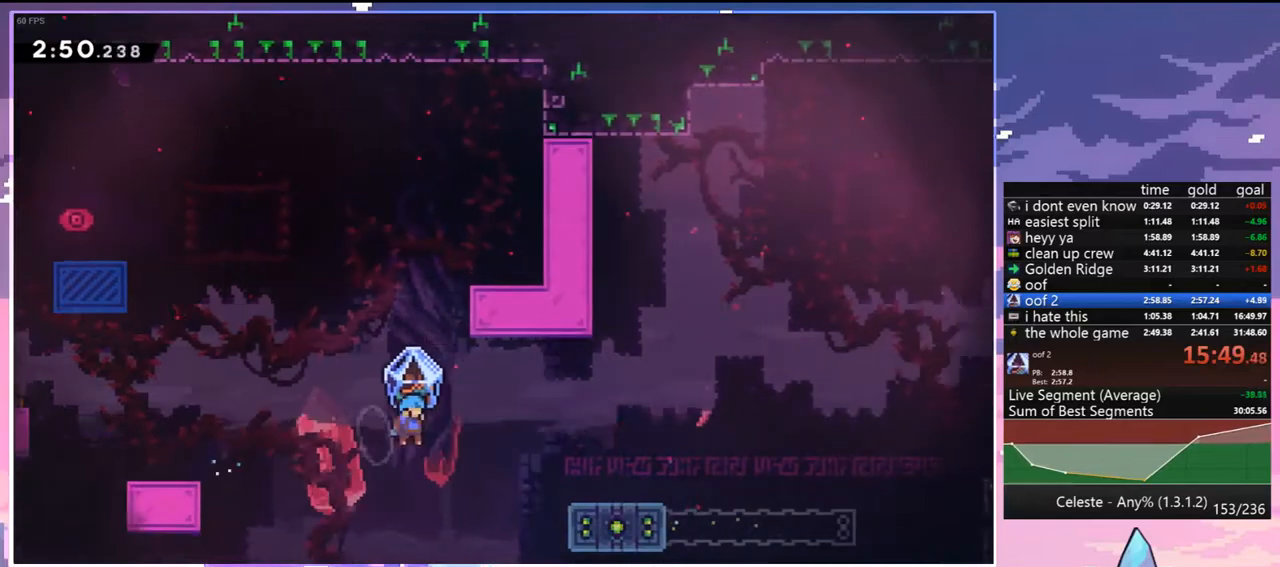
{"keys": ["grab", "jump", "right"], "events": [[67, "jump", "up"], [350, "jump", "down"]]}
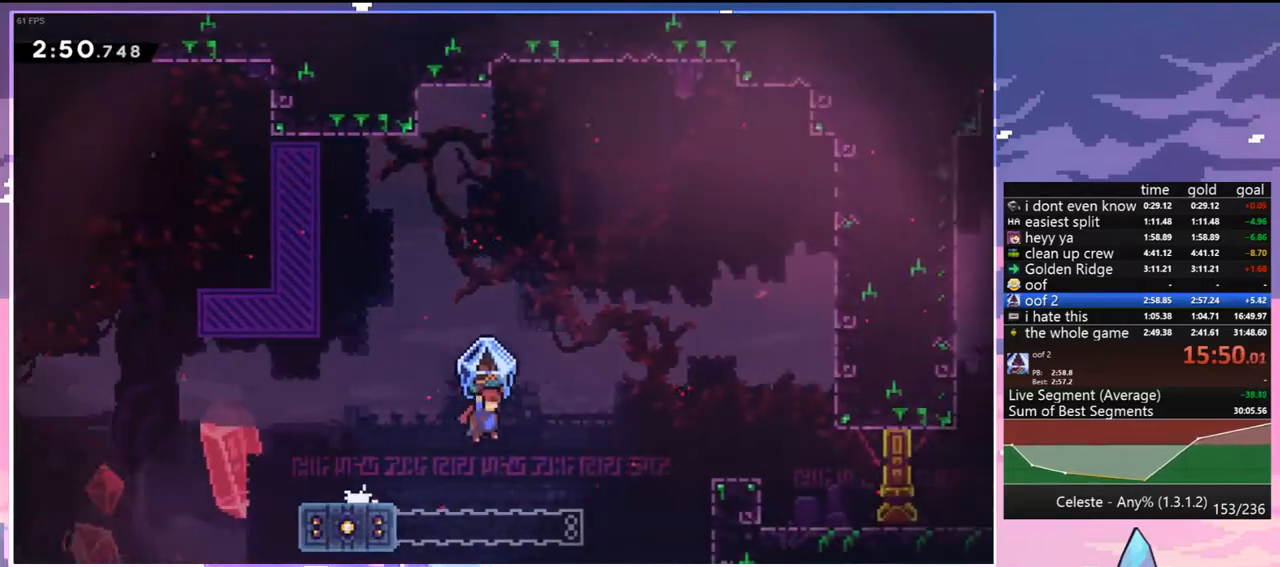
{"keys": [], "events": [[83, "dash", "down"], [83, "grab", "up"], [167, "jump", "up"], [267, "dash", "up"], [417, "right", "up"]]}
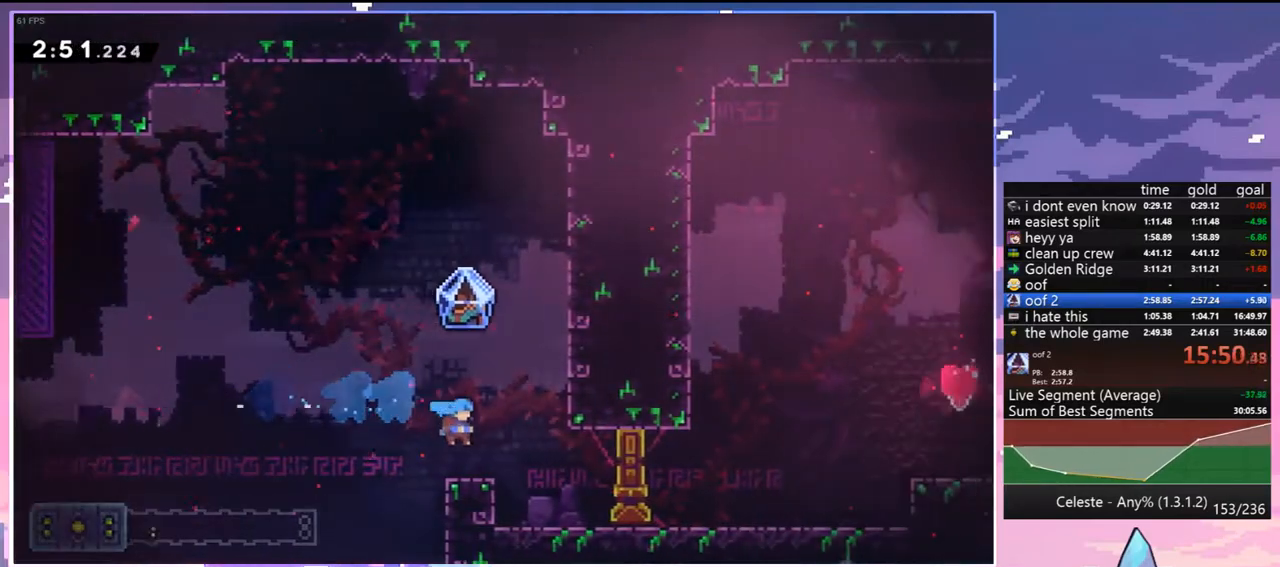
{"keys": ["jump", "right", "up"], "events": [[50, "down", "down"], [100, "dash", "down"], [100, "right", "down"], [150, "jump", "down"], [183, "jump", "up"], [233, "dash", "up"], [233, "down", "up"], [417, "up", "down"], [467, "jump", "down"]]}
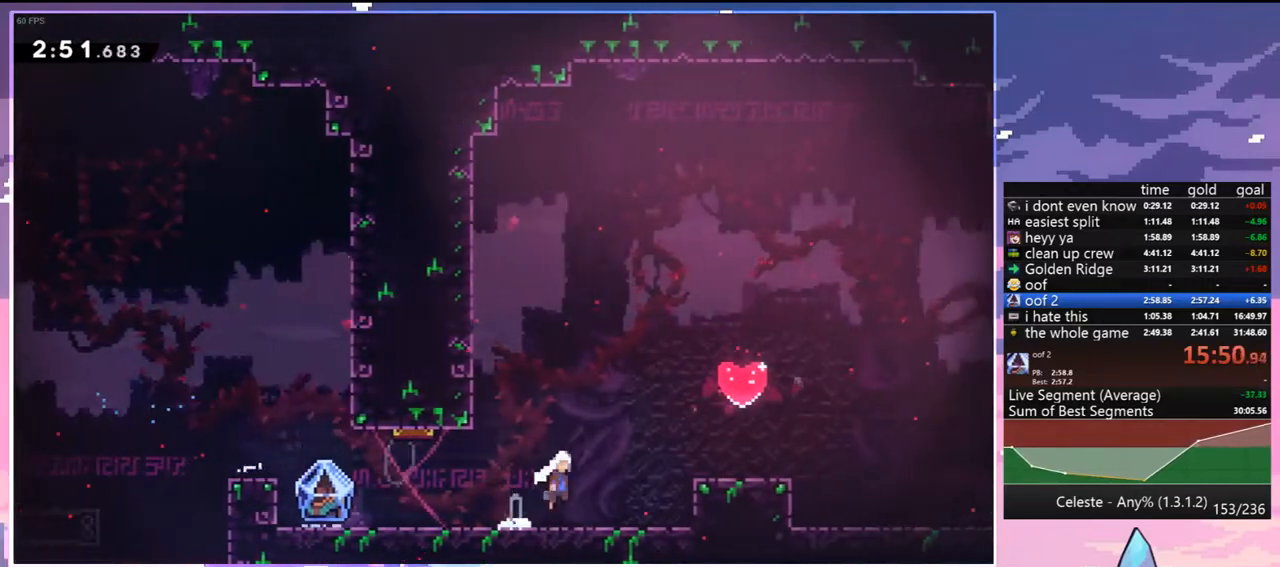
{"keys": ["right", "up"], "events": [[17, "dash", "down"], [67, "jump", "up"], [200, "dash", "up"]]}
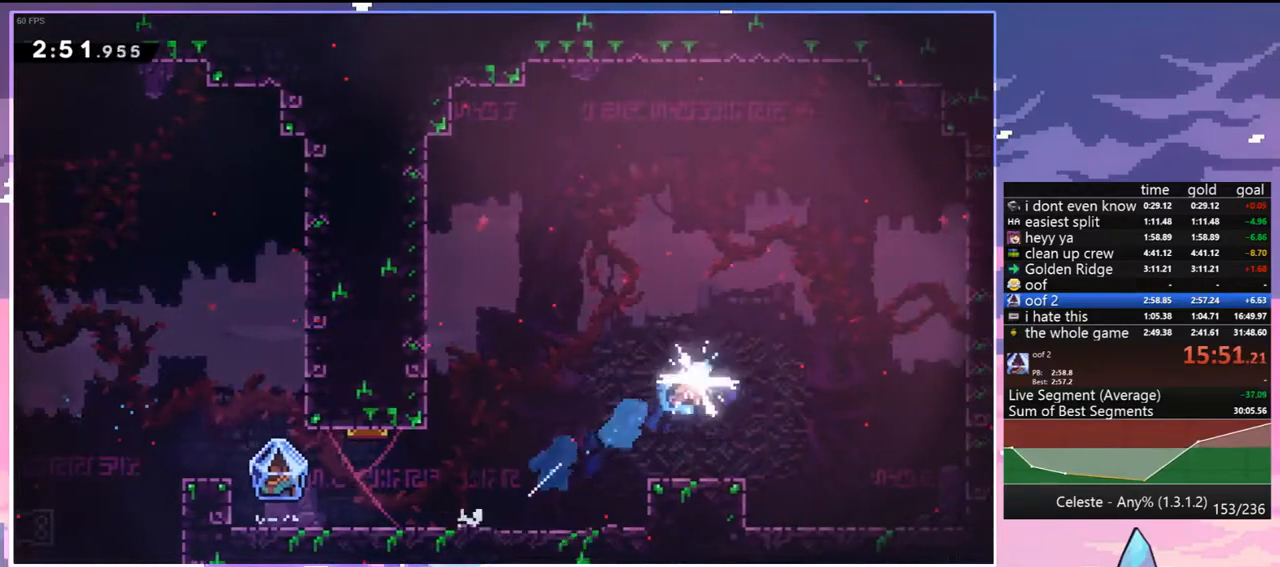
{"keys": [], "events": [[33, "up", "up"], [83, "right", "up"]]}
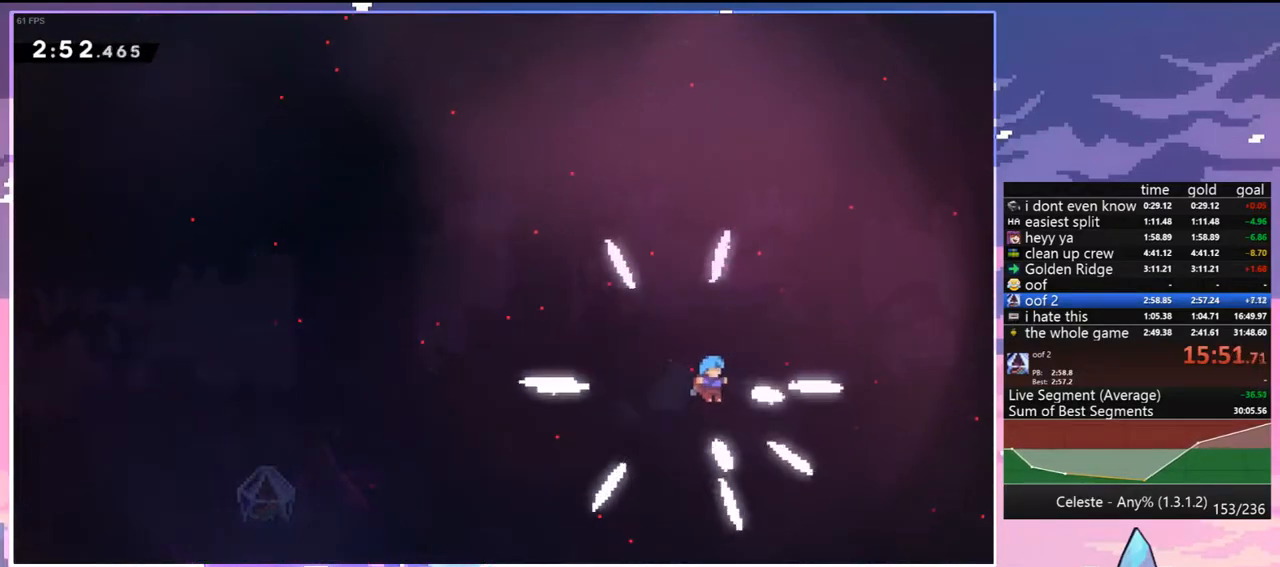
{"keys": [], "events": []}
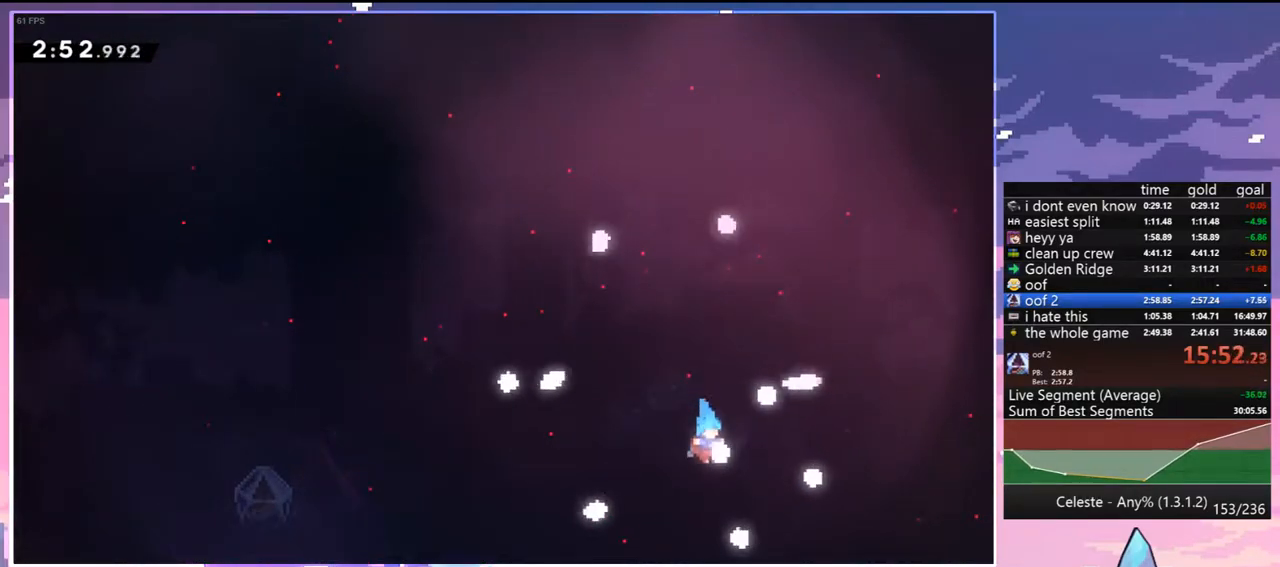
{"keys": [], "events": []}
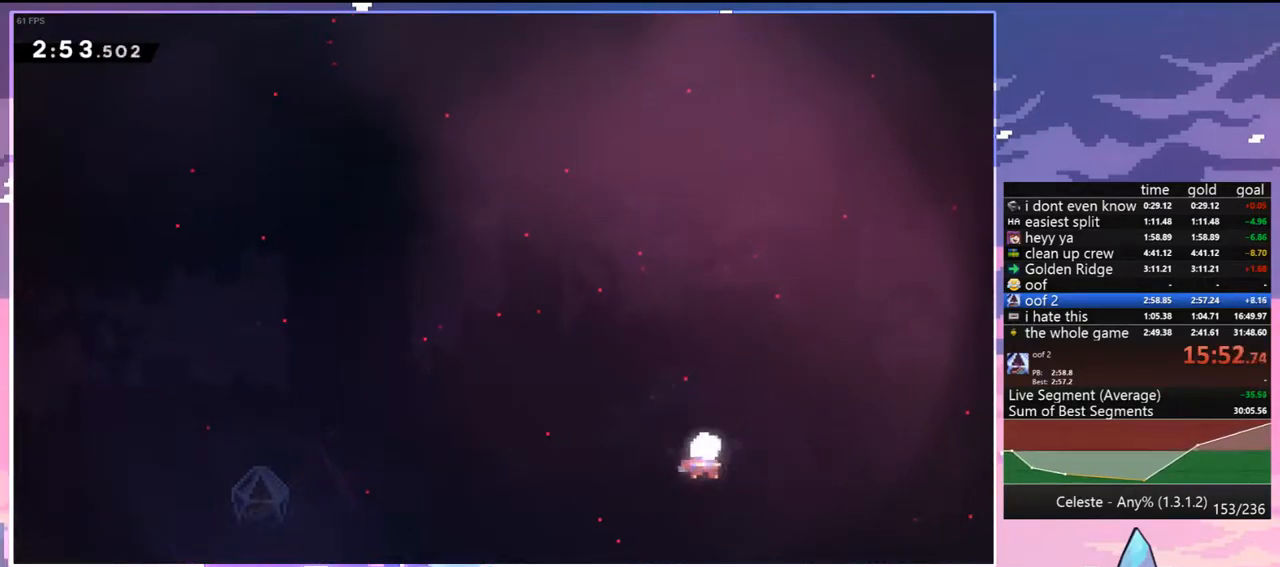
{"keys": [], "events": []}
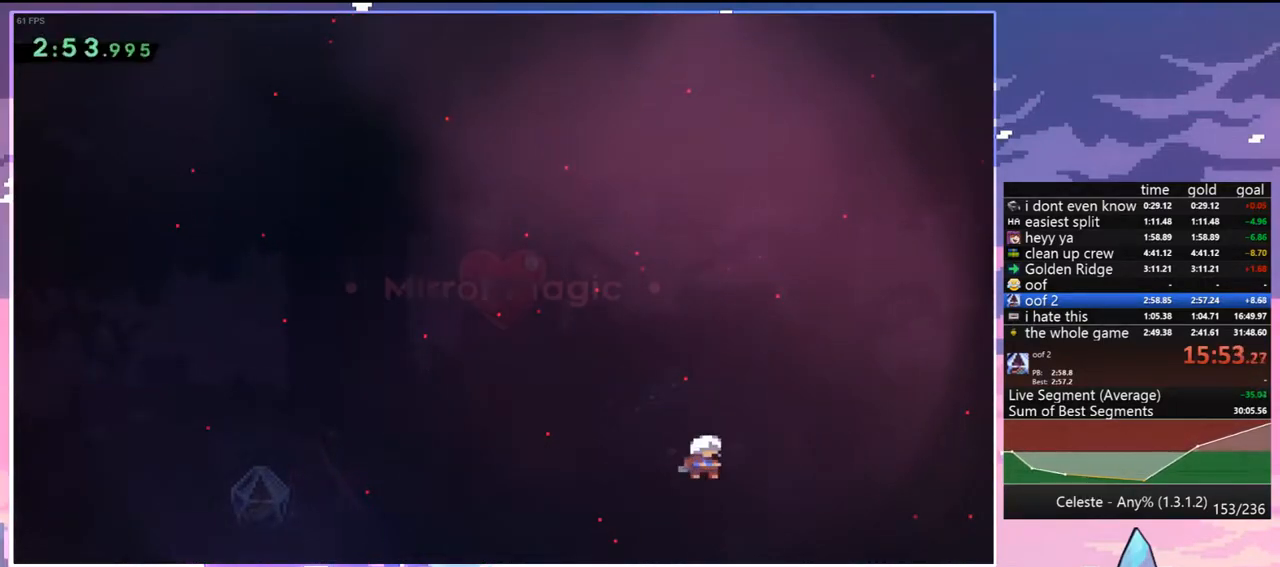
{"keys": ["jump"], "events": [[383, "jump", "down"]]}
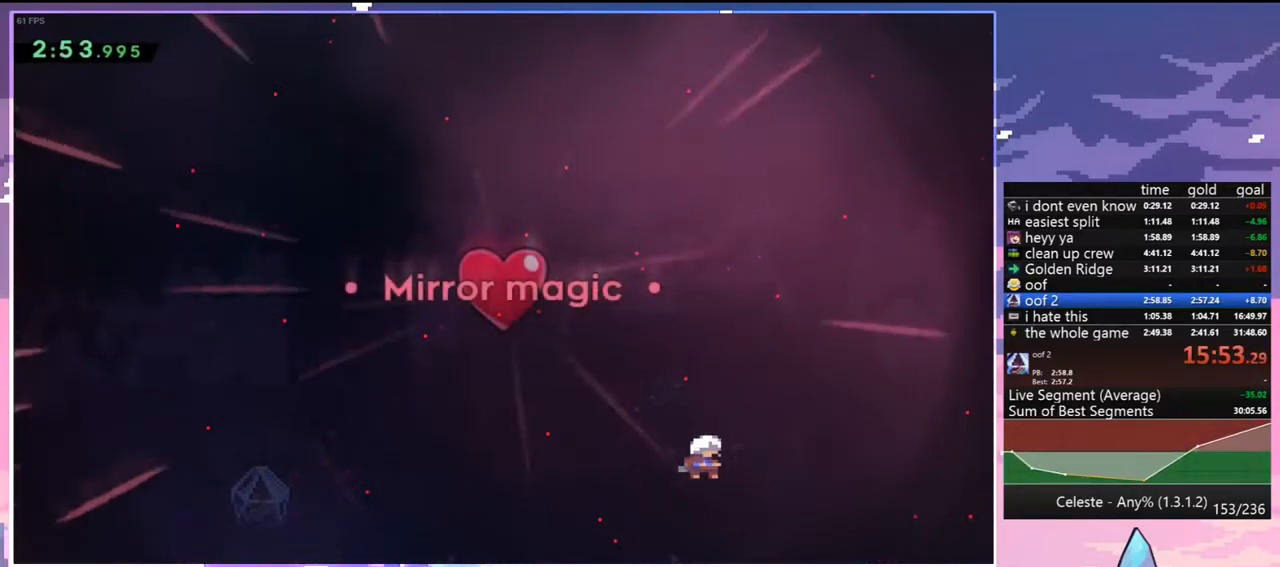
{"keys": ["jump"], "events": [[17, "jump", "up"], [67, "jump", "down"], [200, "jump", "up"], [300, "jump", "down"], [400, "jump", "up"], [483, "jump", "down"]]}
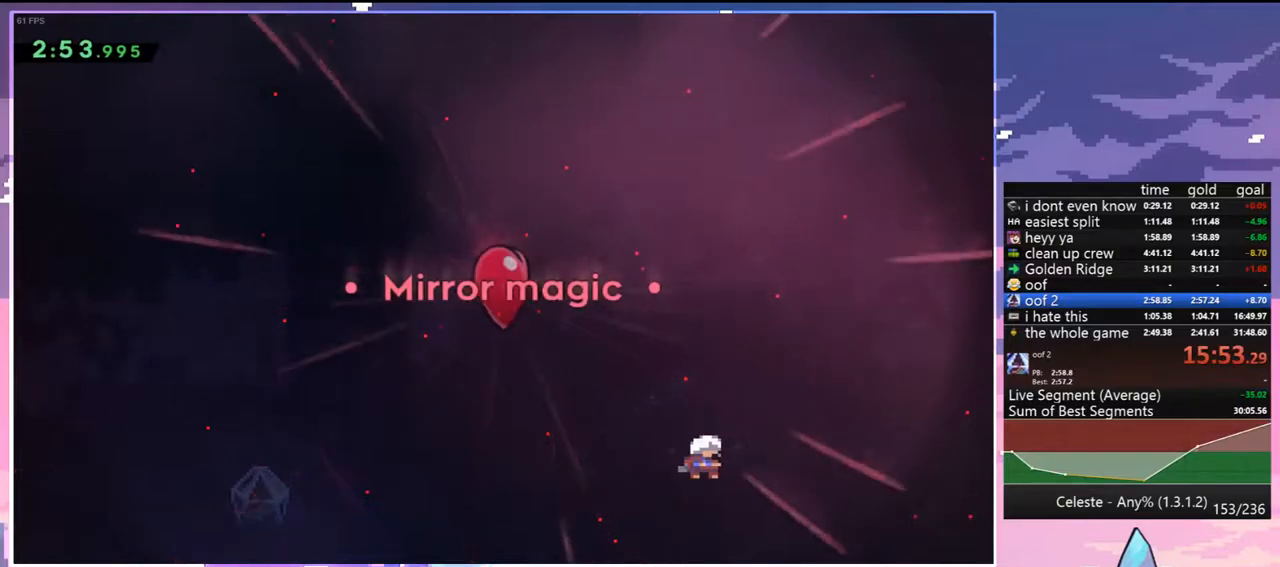
{"keys": [], "events": [[67, "jump", "up"], [167, "jump", "down"], [267, "jump", "up"]]}